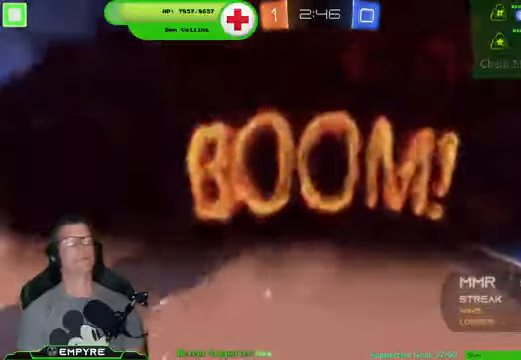
Gameplay with a controller (PlayStation layout); each line is a JSON object with the inputs held at the frame after it. "events" lists button and stick changes between this image and that frame as [ms after this image, input, new state], when the widget could be followed in between. Not read: L1.
{"buttons": [], "left_stick": "center", "right_stick": "center", "events": []}
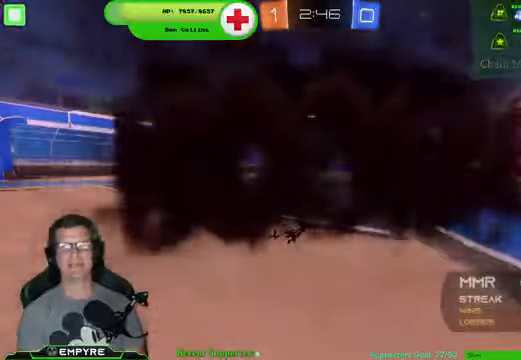
{"buttons": [], "left_stick": "center", "right_stick": "center", "events": []}
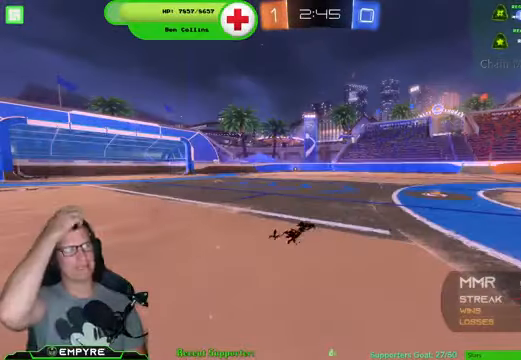
{"buttons": [], "left_stick": "center", "right_stick": "center", "events": []}
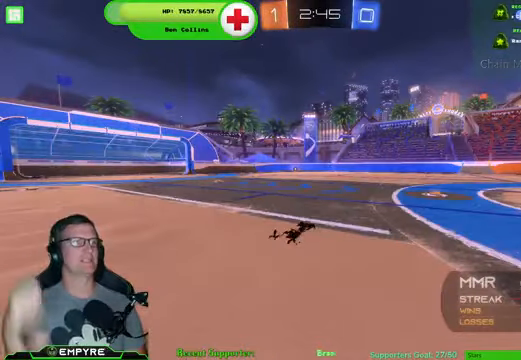
{"buttons": [], "left_stick": "center", "right_stick": "center", "events": []}
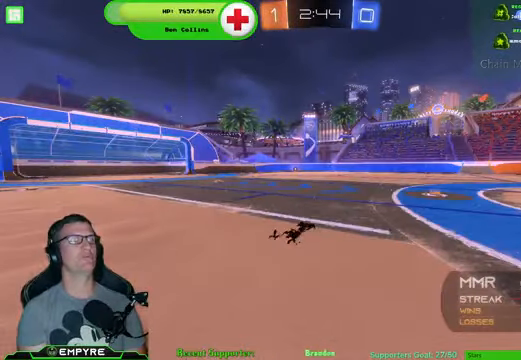
{"buttons": ["R2"], "left_stick": "left", "right_stick": "center", "events": [[400, "R2", "down"], [500, "left_stick", "left"]]}
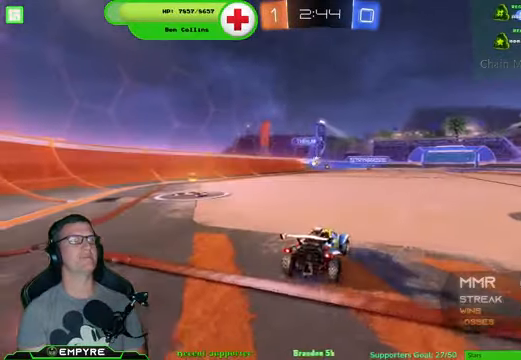
{"buttons": ["R2"], "left_stick": "left", "right_stick": "center", "events": []}
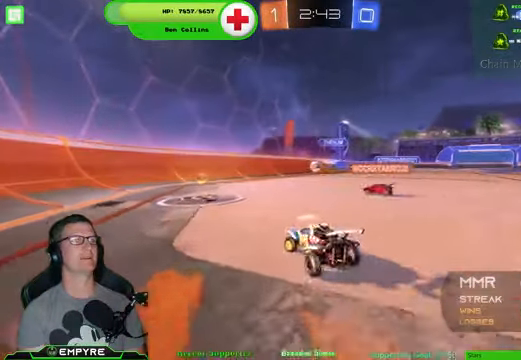
{"buttons": ["R2"], "left_stick": "right", "right_stick": "center", "events": [[133, "left_stick", "center"], [366, "left_stick", "right"]]}
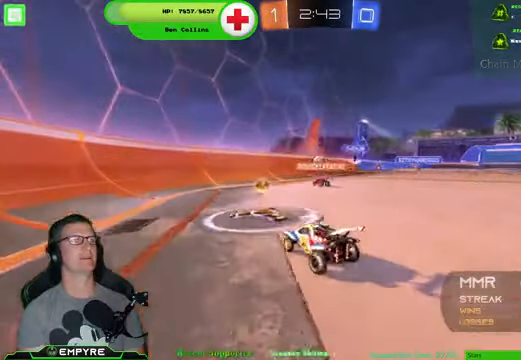
{"buttons": ["R2"], "left_stick": "center", "right_stick": "center", "events": [[200, "left_stick", "down-right"], [466, "left_stick", "center"]]}
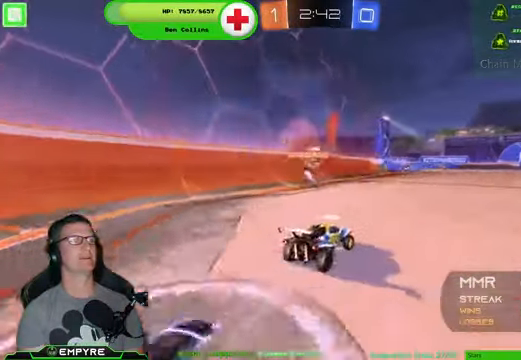
{"buttons": ["R2"], "left_stick": "down-right", "right_stick": "center", "events": [[366, "left_stick", "down-right"]]}
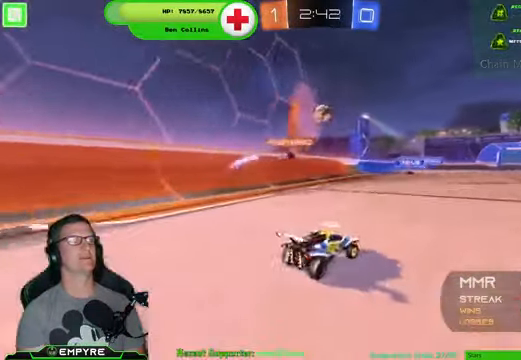
{"buttons": ["R2"], "left_stick": "center", "right_stick": "center"}
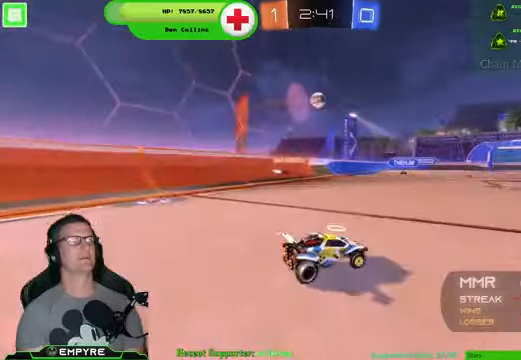
{"buttons": ["R2"], "left_stick": "center", "right_stick": "center", "events": [[200, "left_stick", "left"], [367, "left_stick", "center"]]}
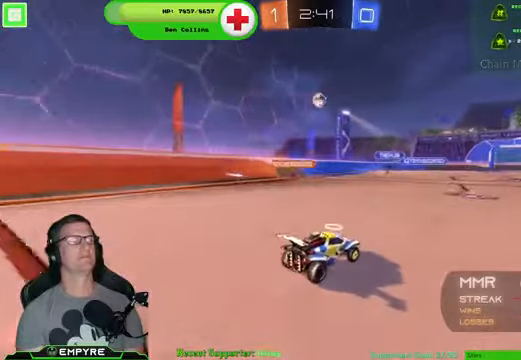
{"buttons": ["R2"], "left_stick": "center", "right_stick": "center", "events": []}